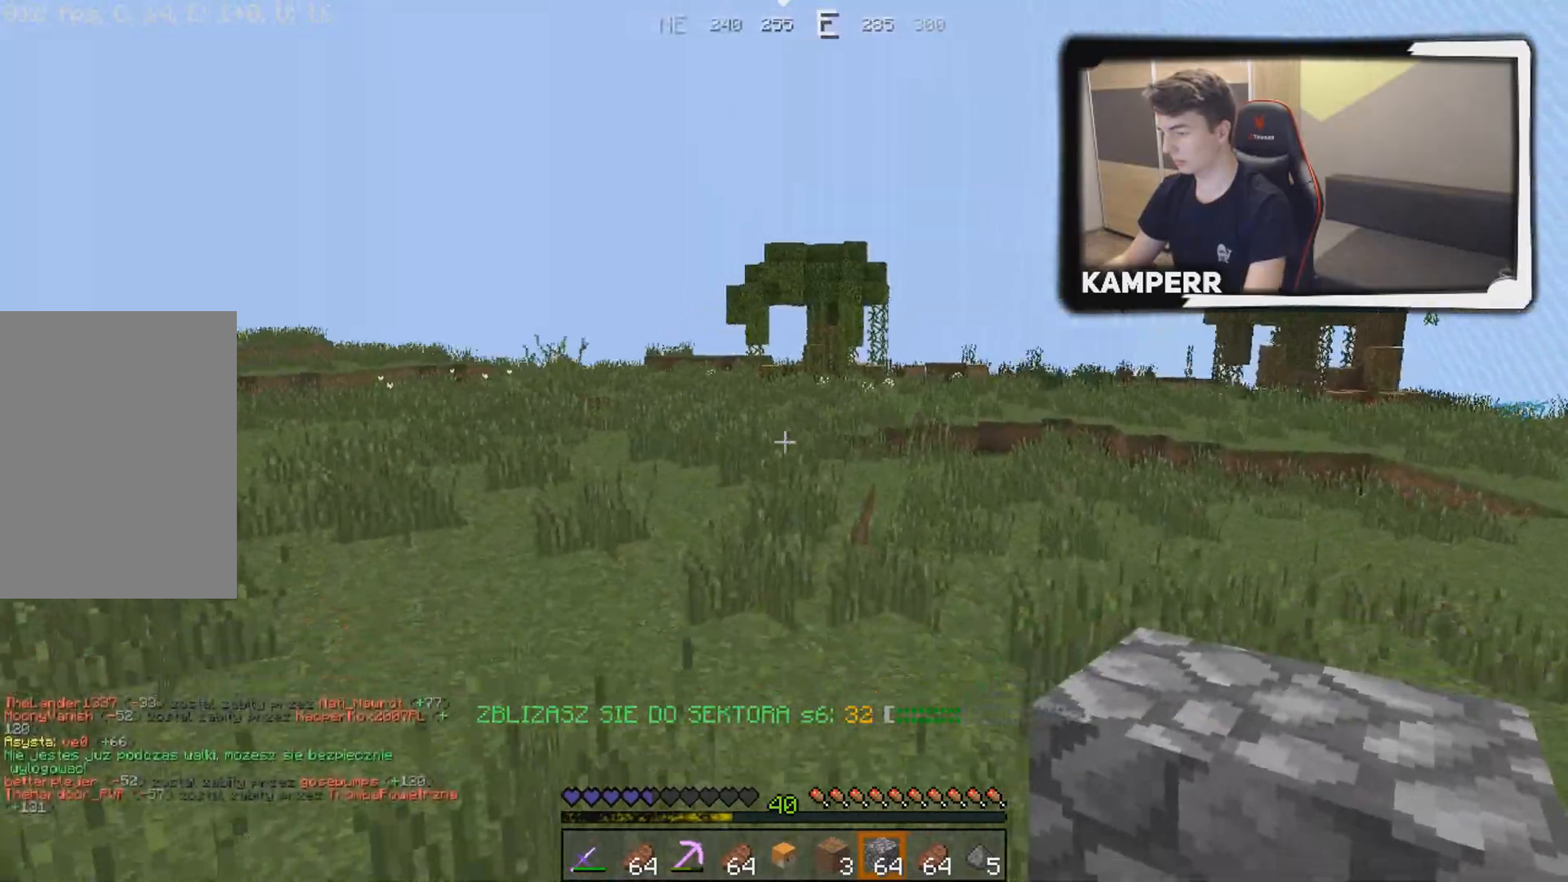
Gameplay with keyboard and mouse; each line is a JSON object with the keys and mouse buttons held at the frame after it. "events" lists presses ("down") and releases ("up") of "a", "d", "s", "w", "mouse_left" and "mouse_right" between this image and that frame as [ms after this image, input, new state], when the widget could be followed in between. "mouse_left", "mouse_right" = the "left", "right" buttons of the "mouse" list. No other keys are recorded. Fast repeated clicks can show as one long hold. Mouse movement is not recorded.
{"keys": ["w"], "mouse": [], "events": []}
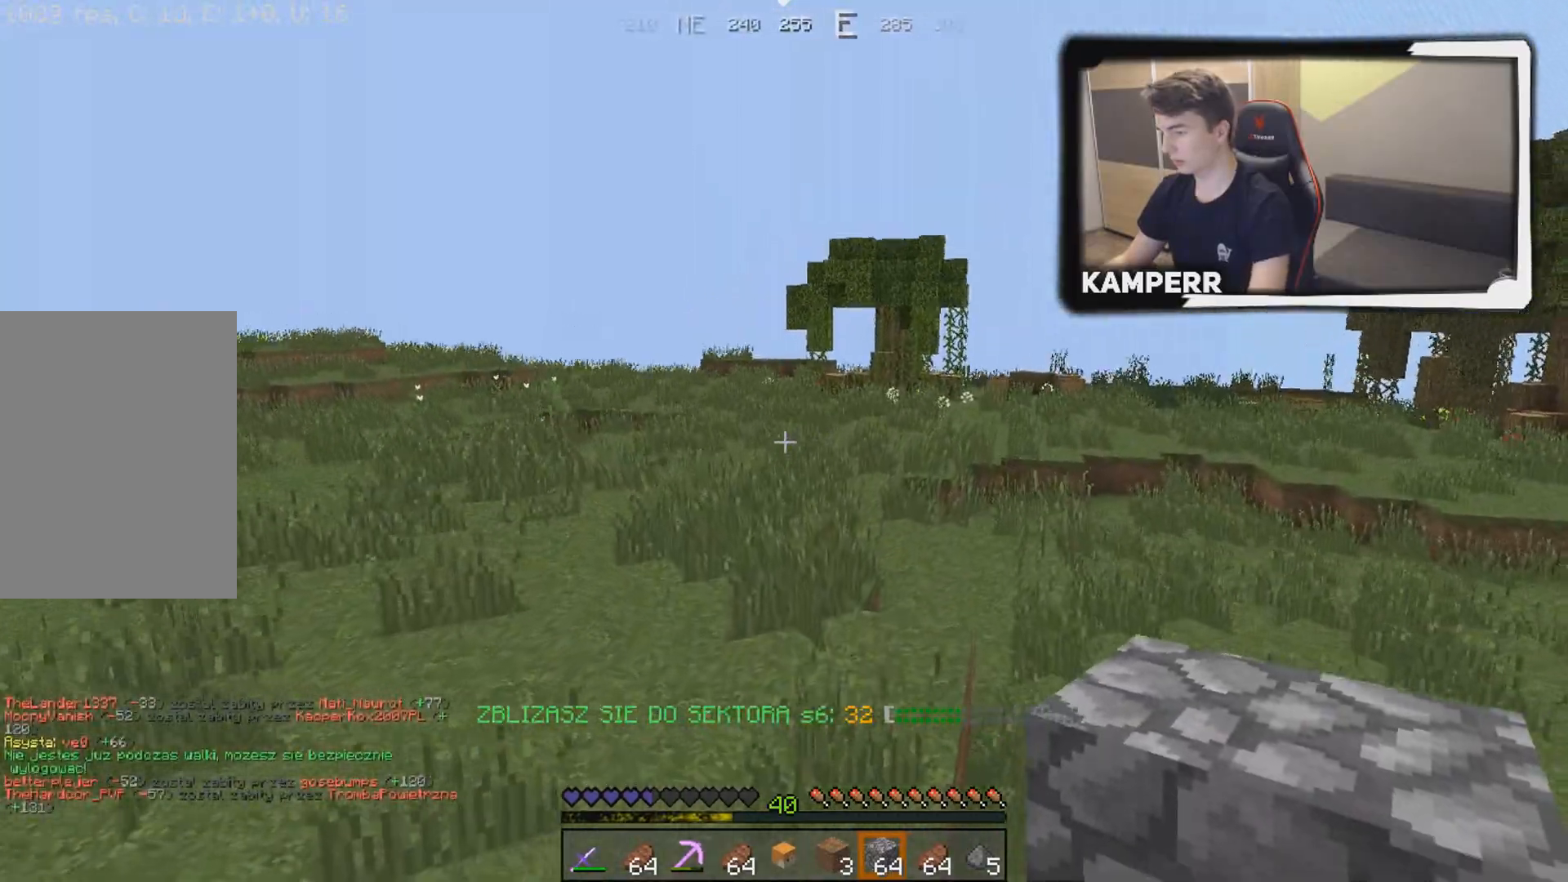
{"keys": ["w"], "mouse": [], "events": []}
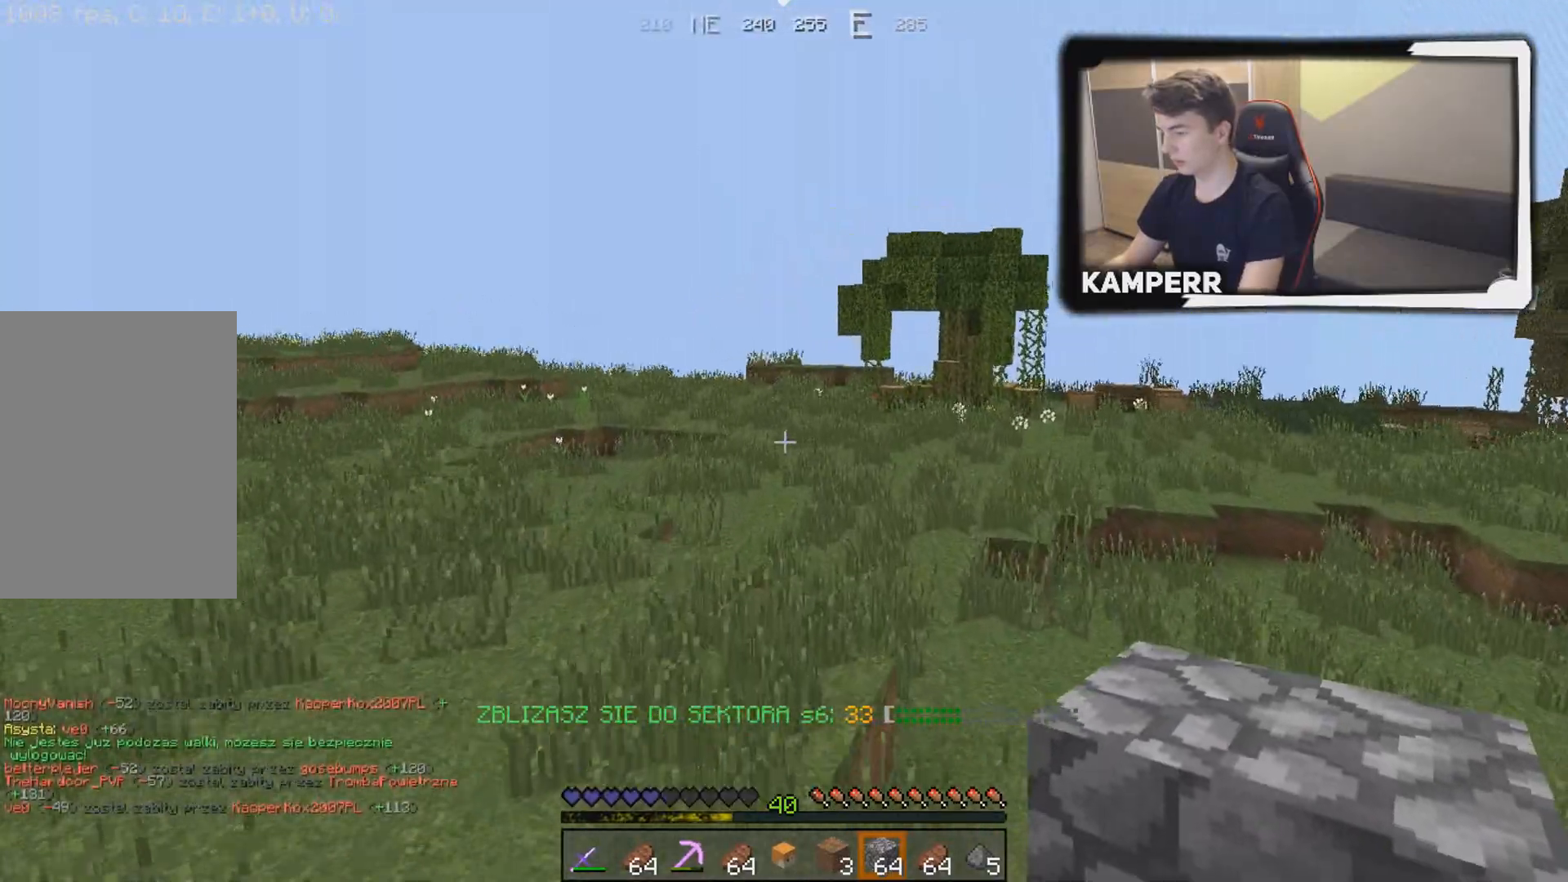
{"keys": ["w"], "mouse": [], "events": []}
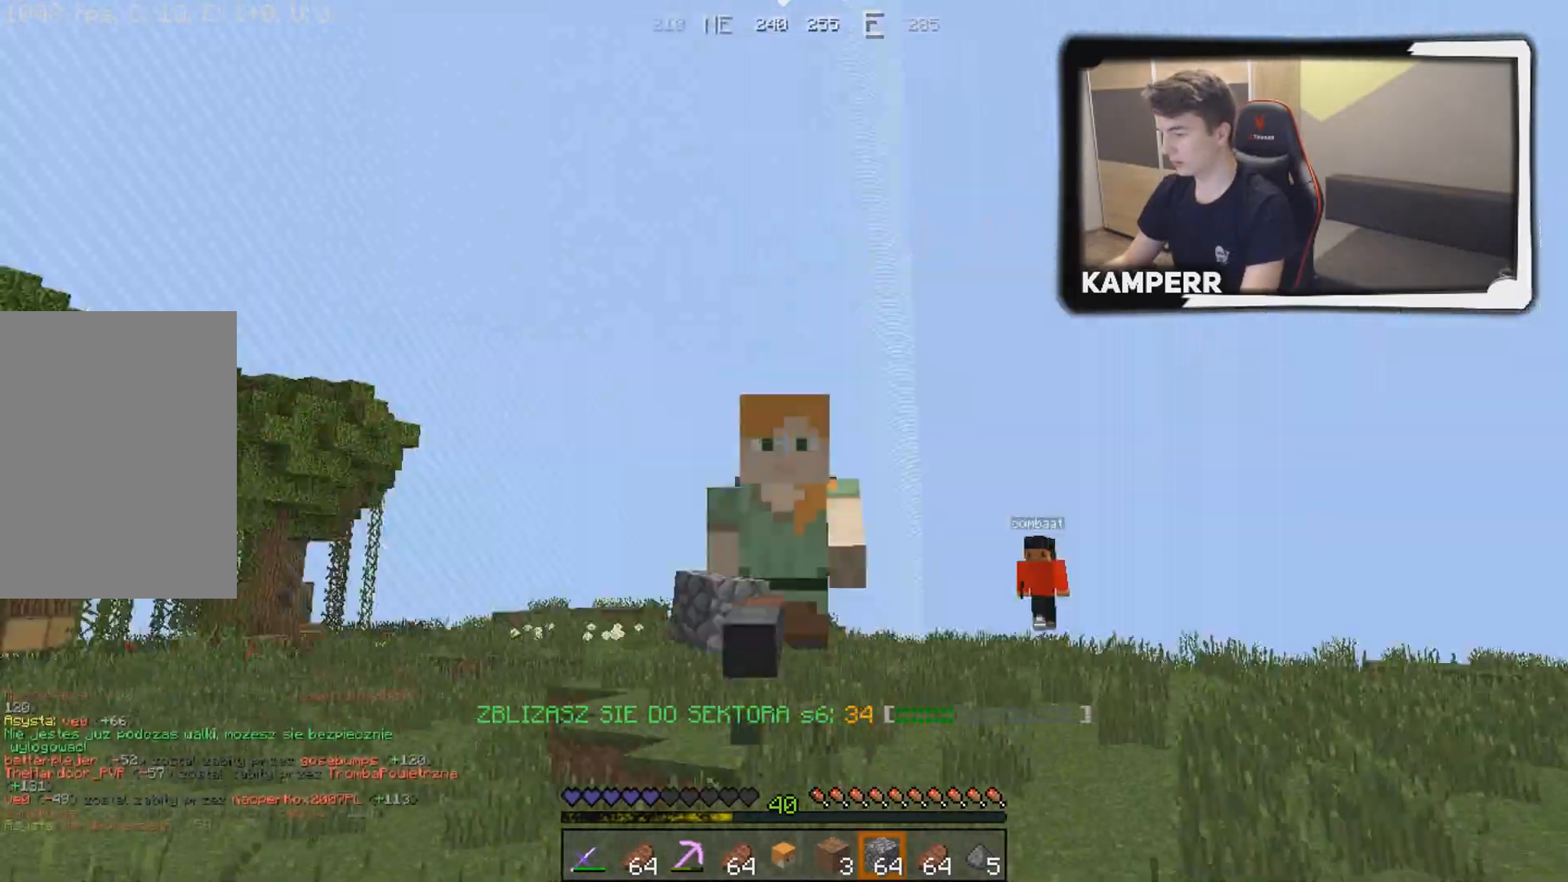
{"keys": ["w"], "mouse": [], "events": []}
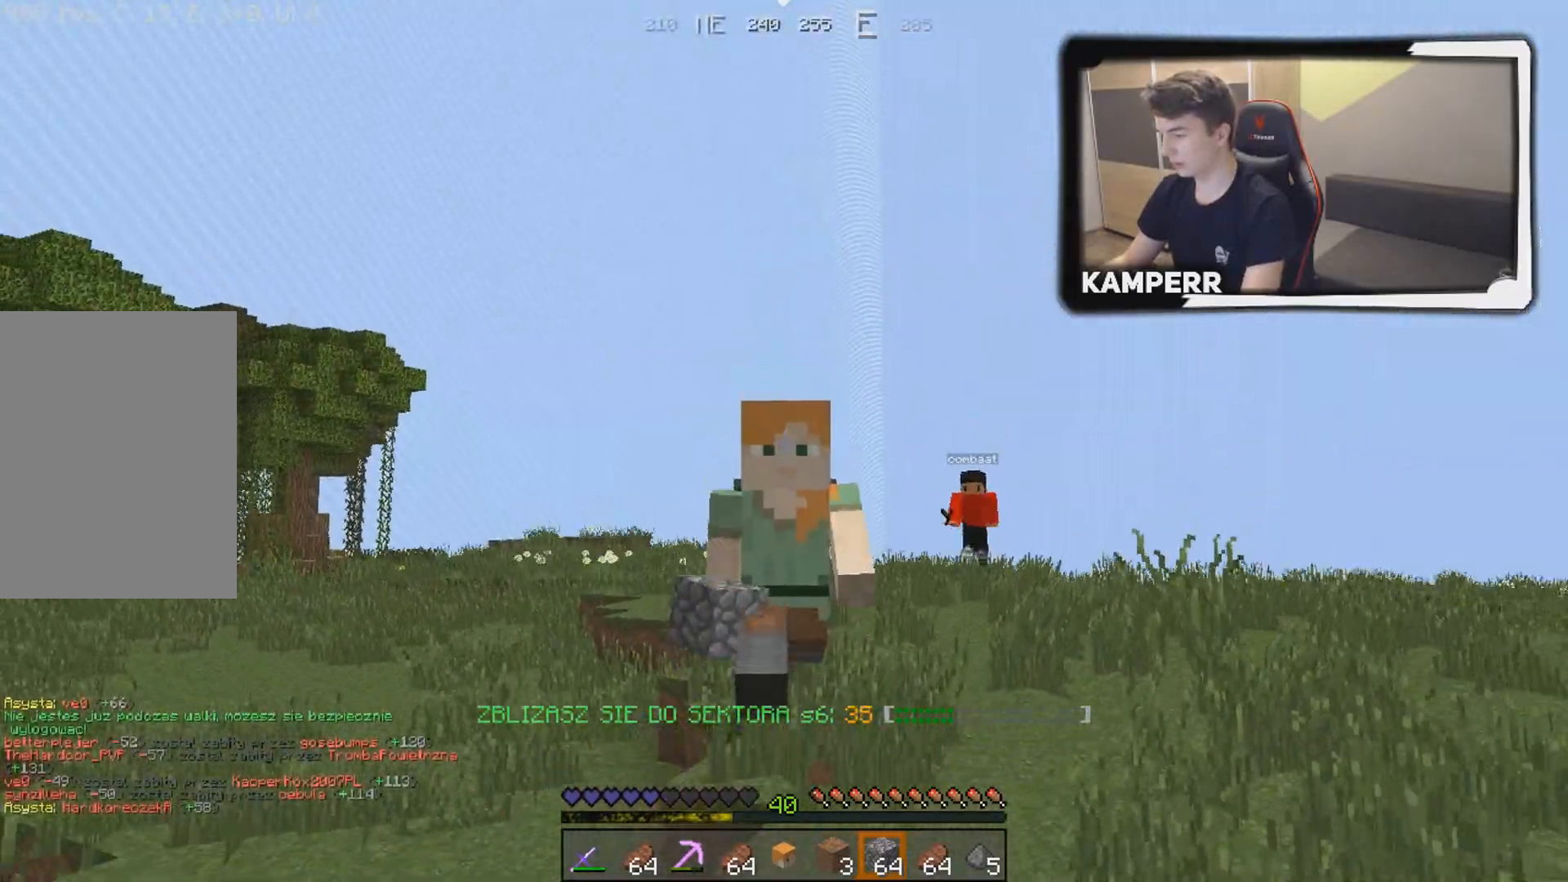
{"keys": ["w"], "mouse": [], "events": []}
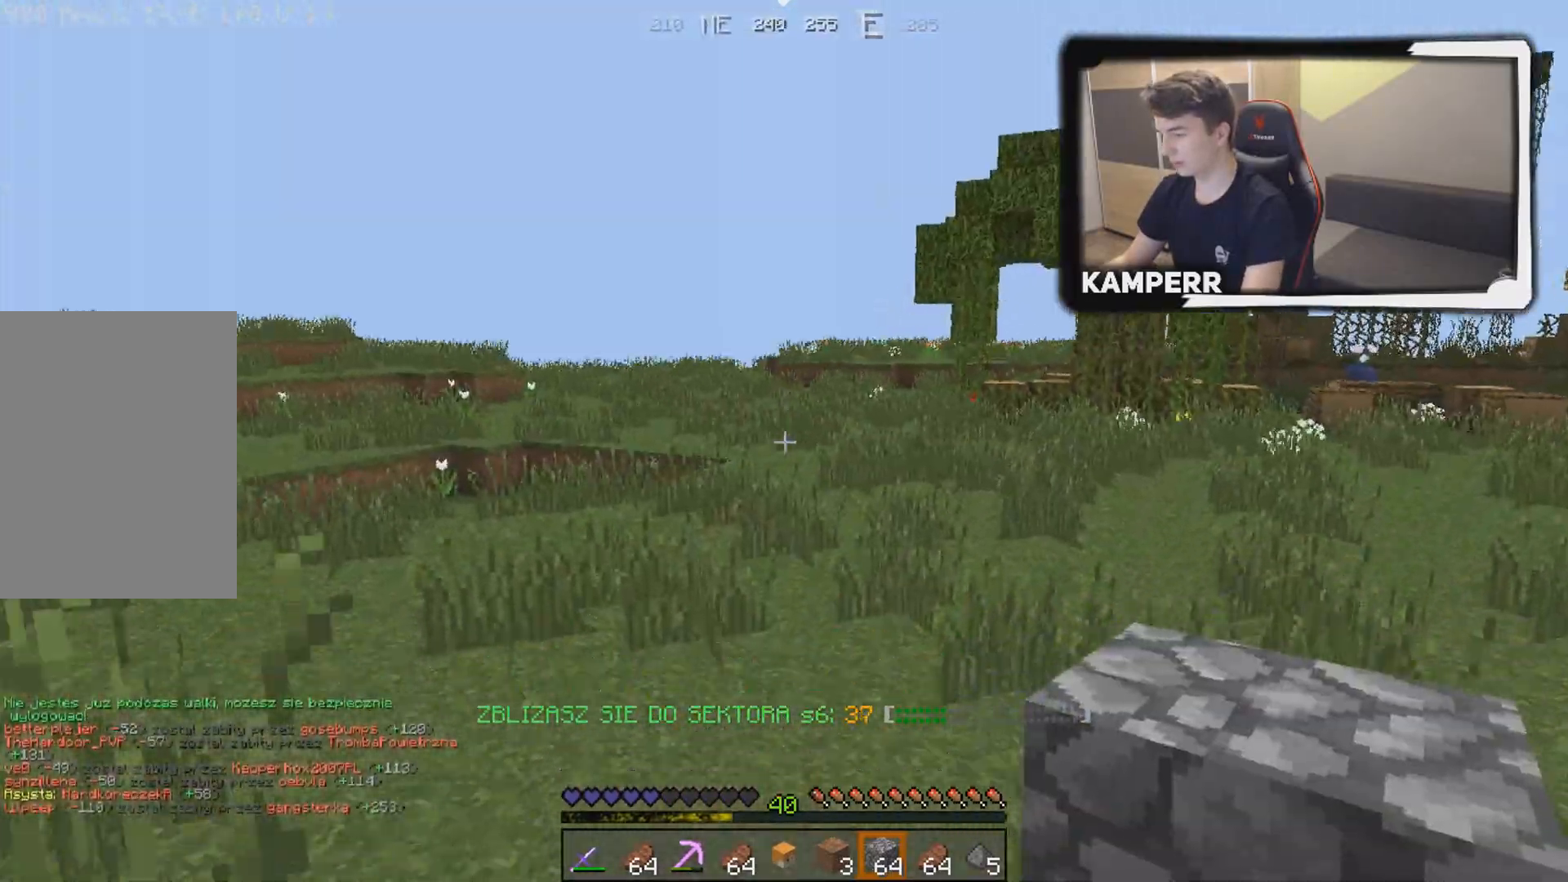
{"keys": ["w"], "mouse": [], "events": []}
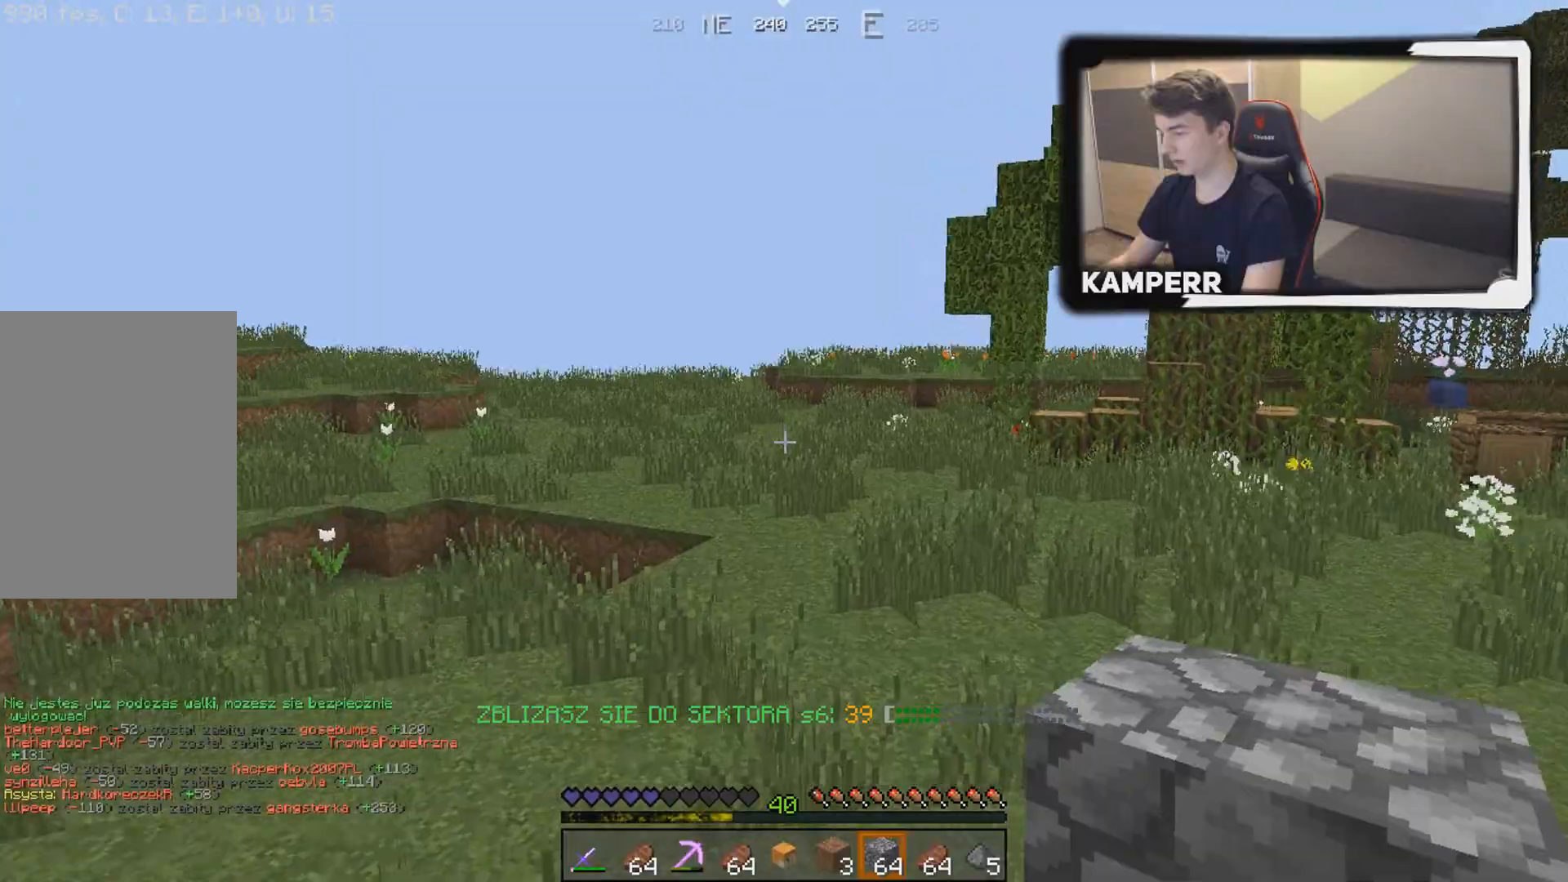
{"keys": ["w"], "mouse": [], "events": []}
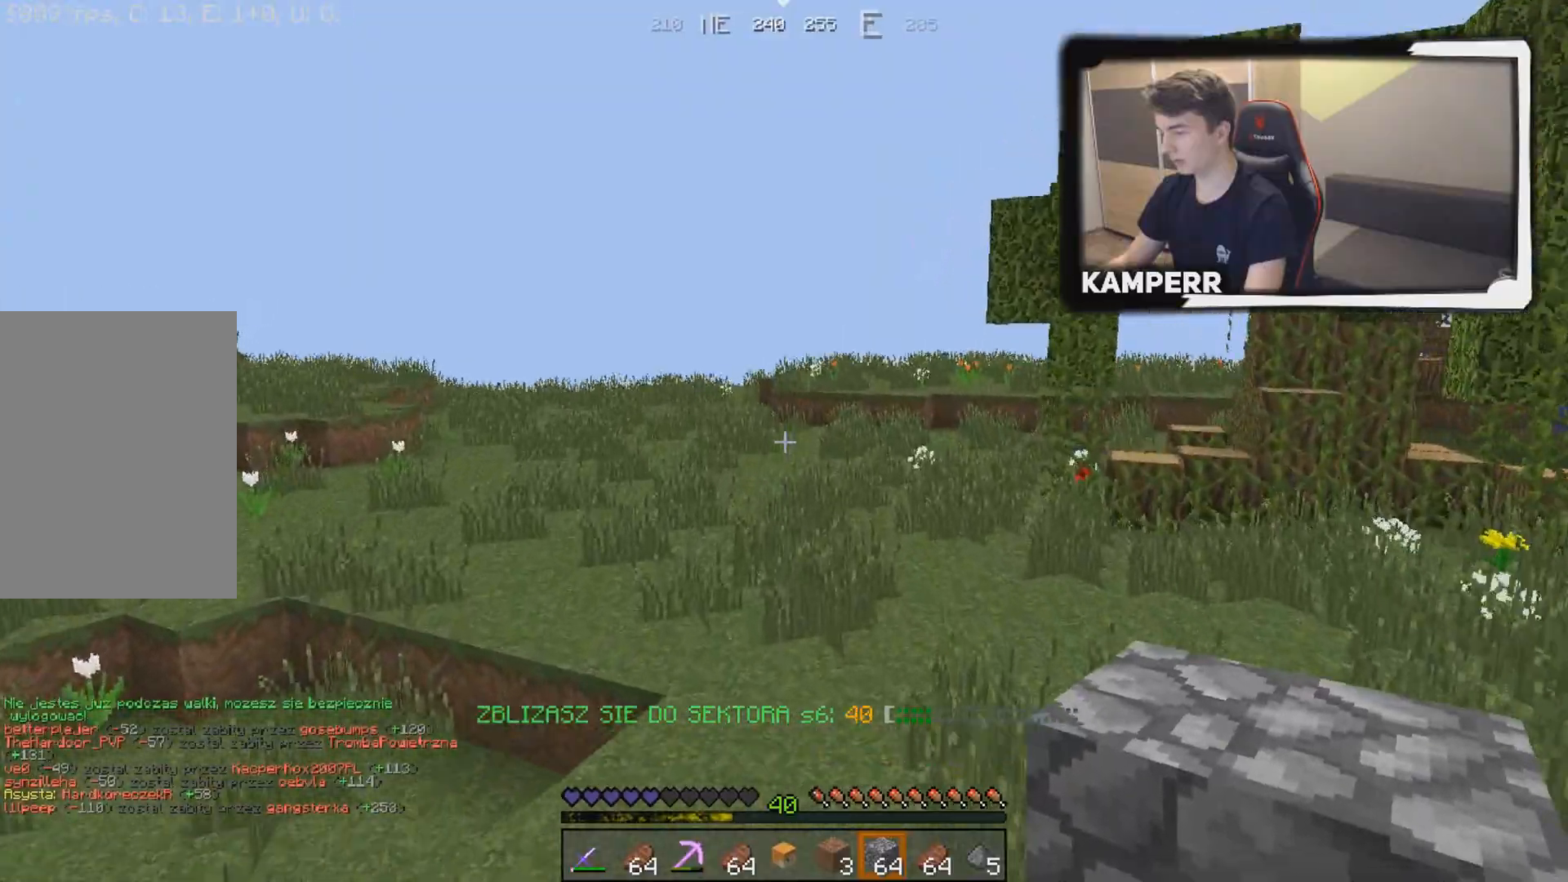
{"keys": ["w"], "mouse": [], "events": []}
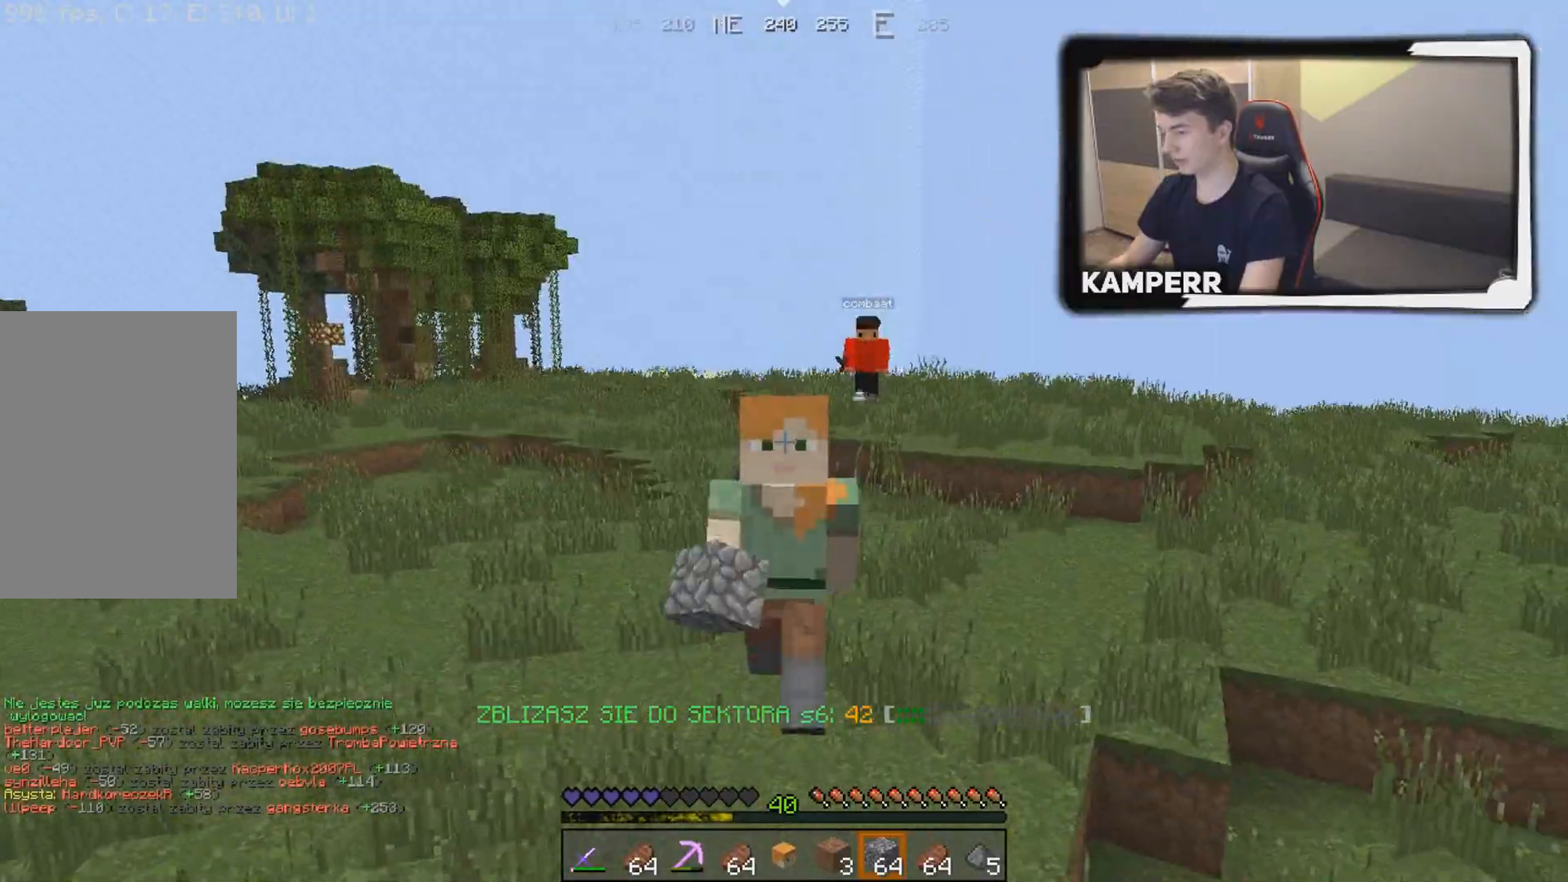
{"keys": ["w"], "mouse": [], "events": []}
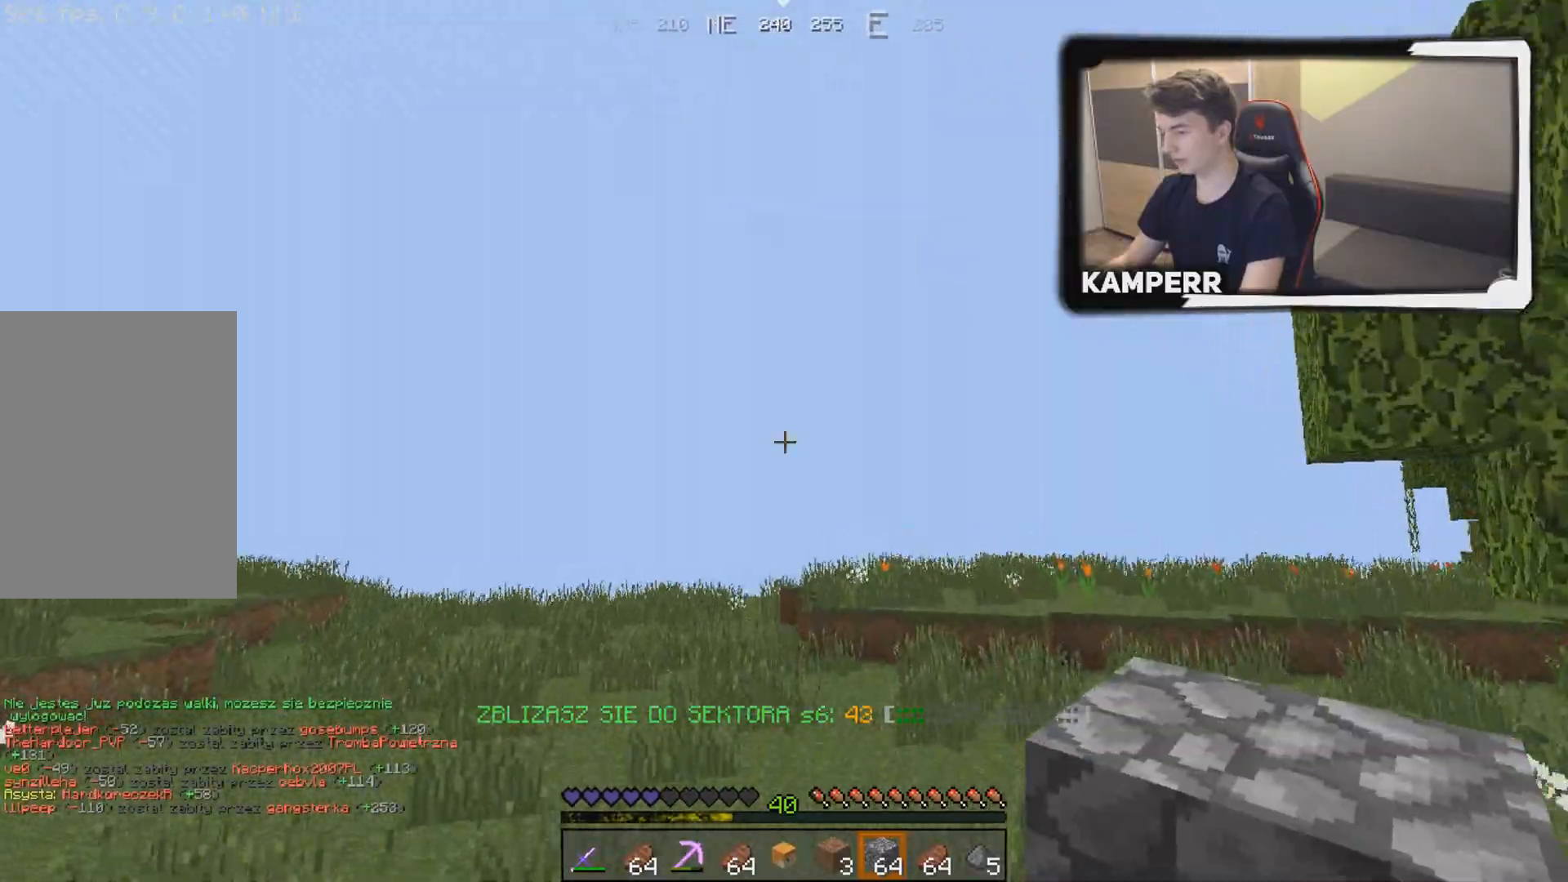
{"keys": ["w"], "mouse": [], "events": []}
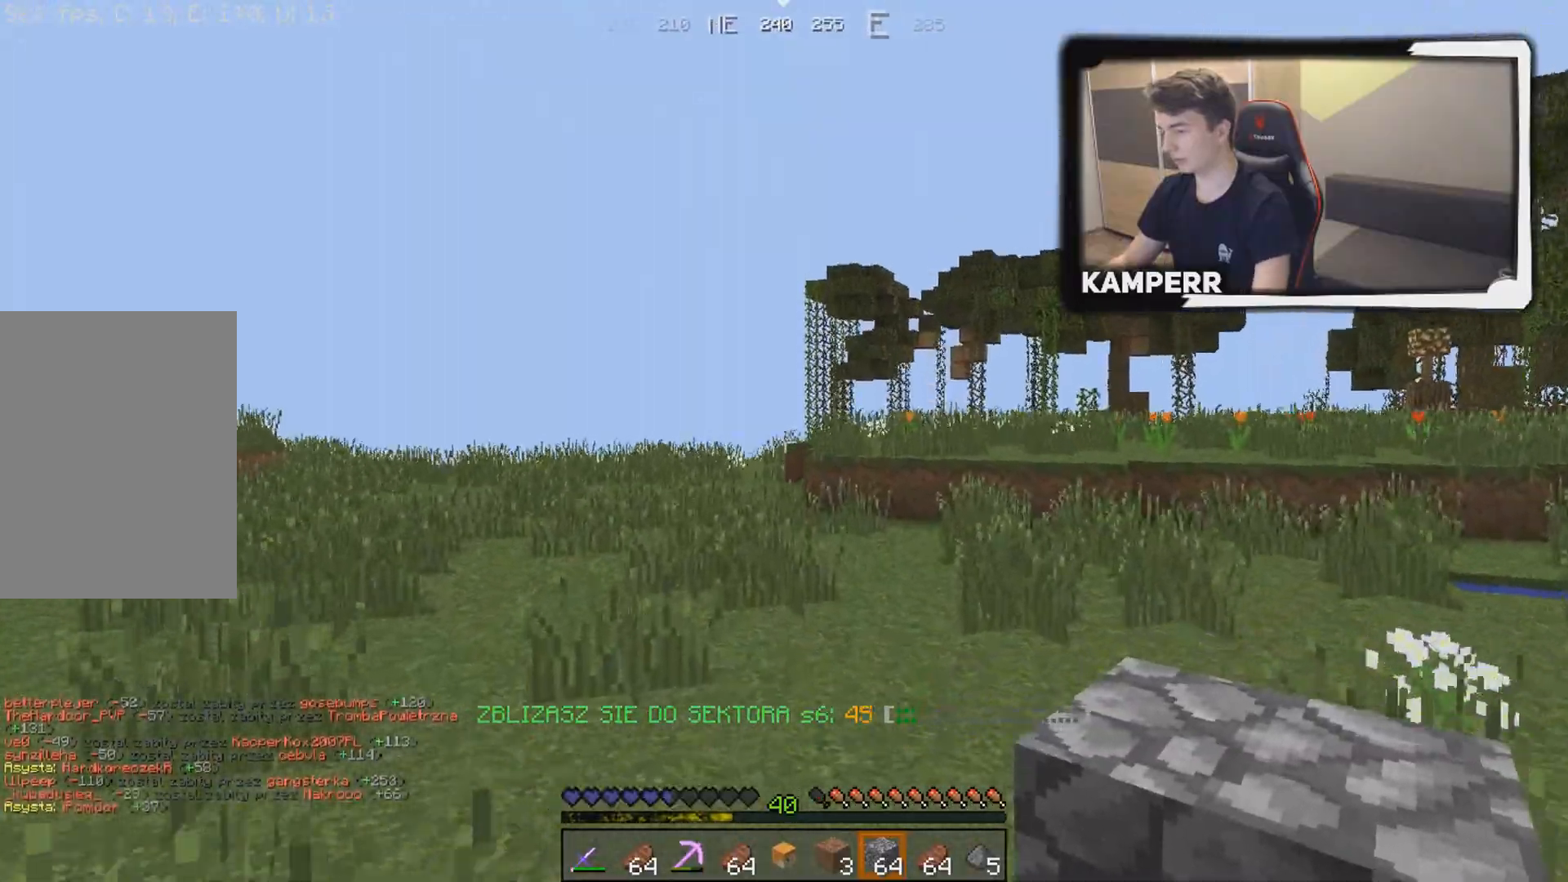
{"keys": ["w"], "mouse": [], "events": []}
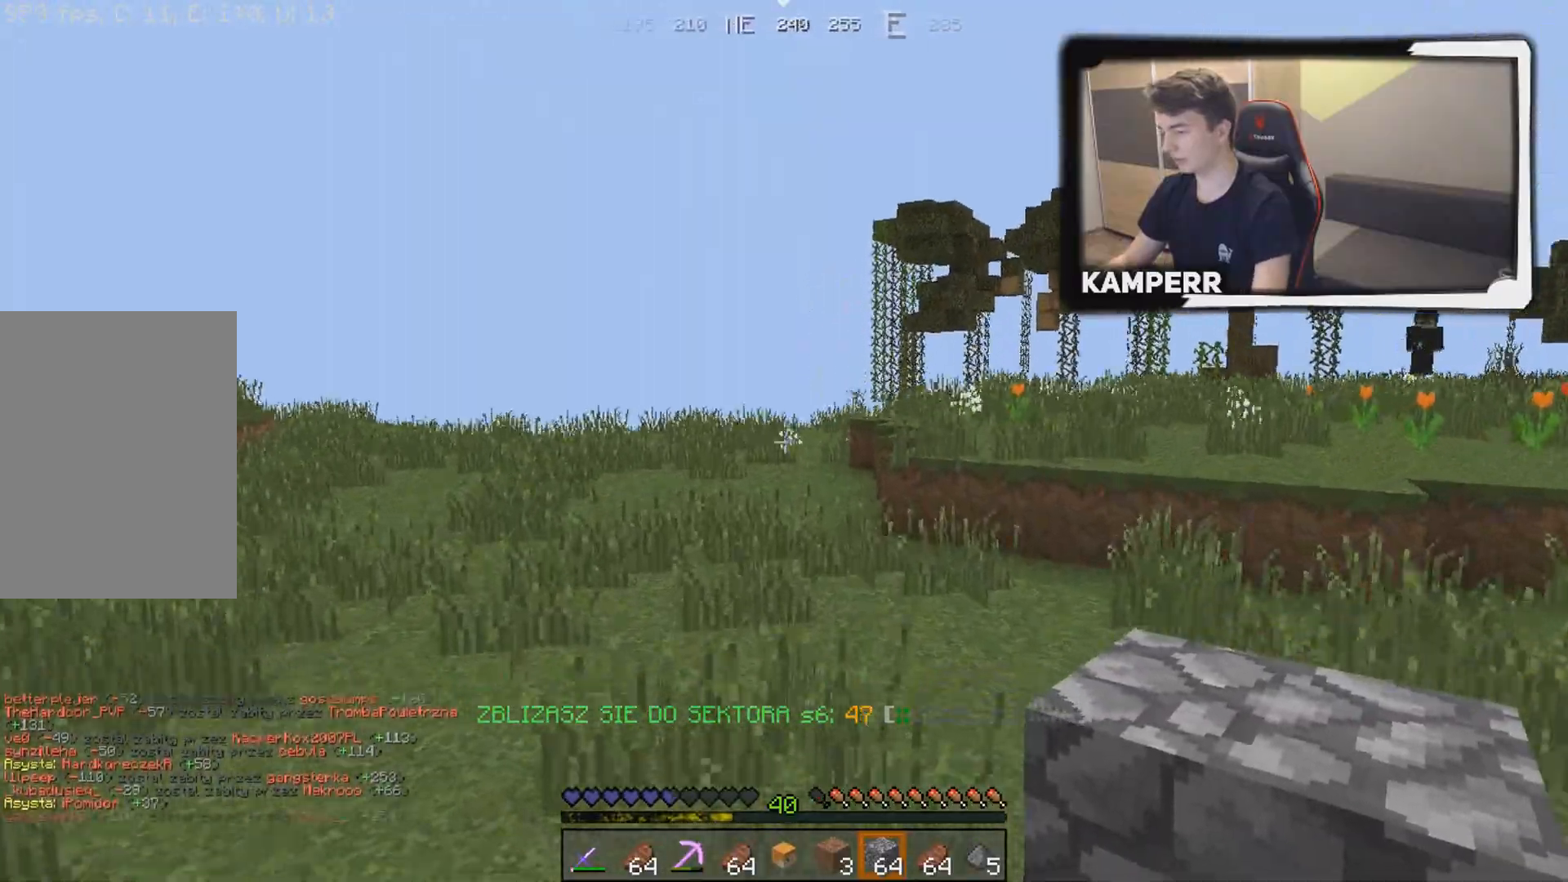
{"keys": ["w"], "mouse": [], "events": []}
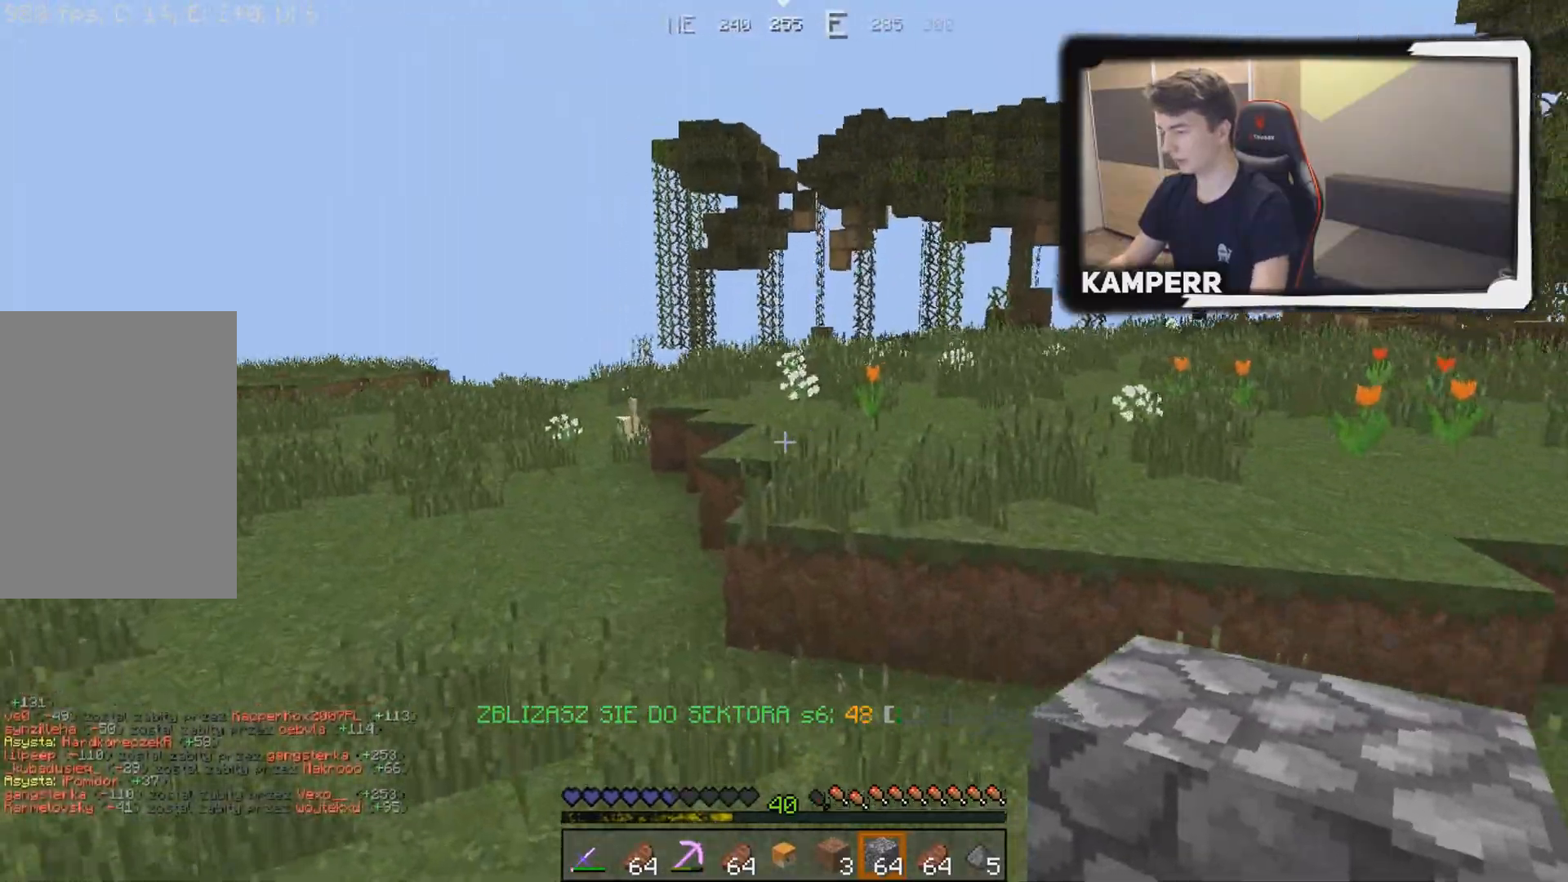
{"keys": ["w"], "mouse": [], "events": []}
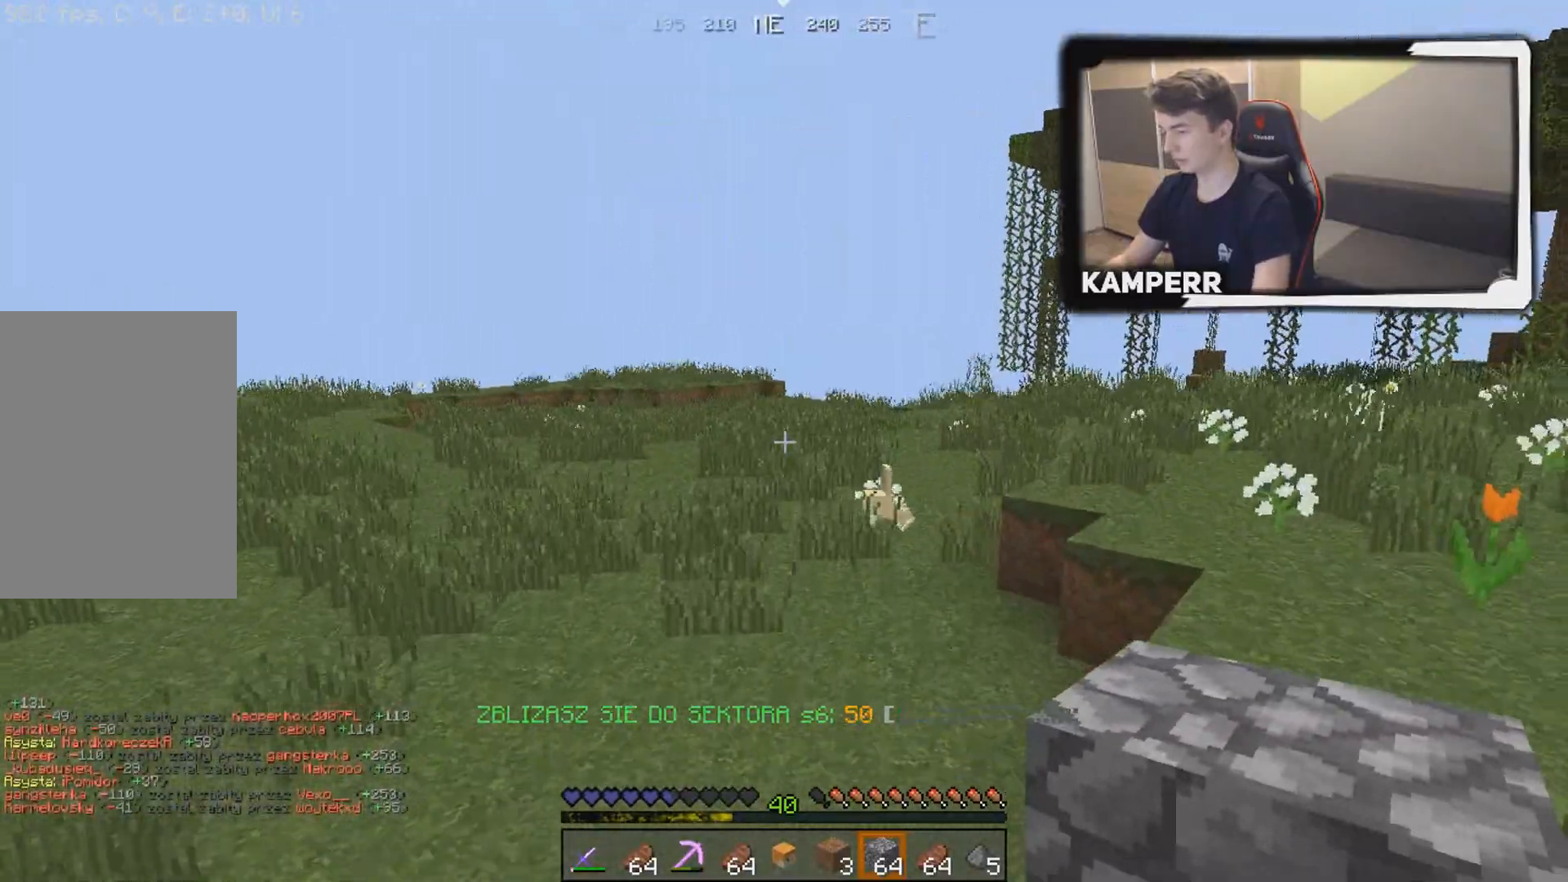
{"keys": ["w"], "mouse": [], "events": []}
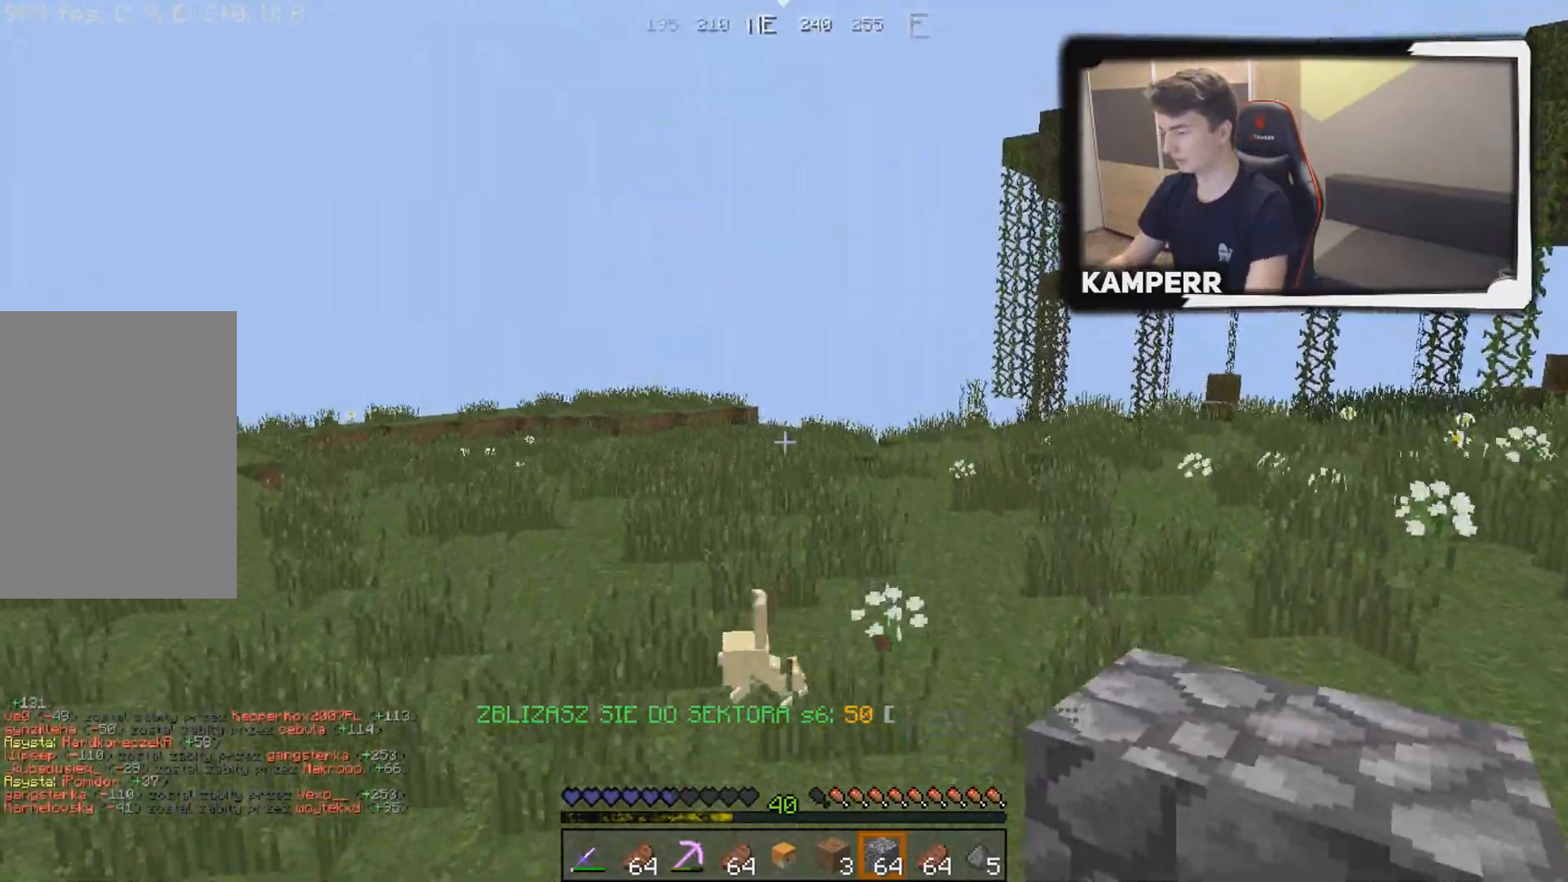
{"keys": ["w"], "mouse": [], "events": []}
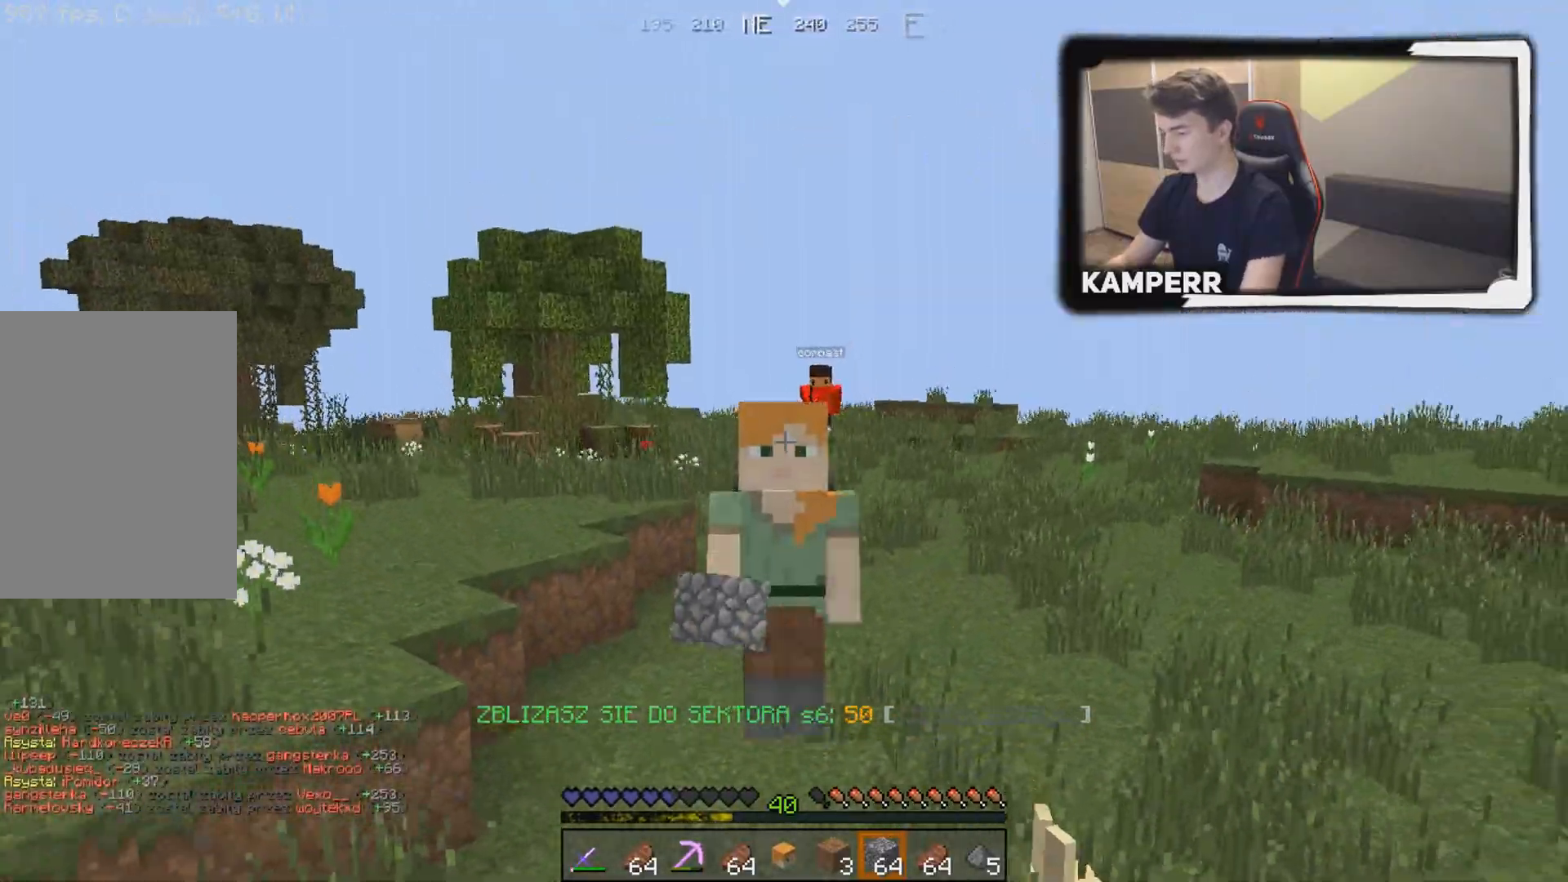
{"keys": ["w"], "mouse": [], "events": []}
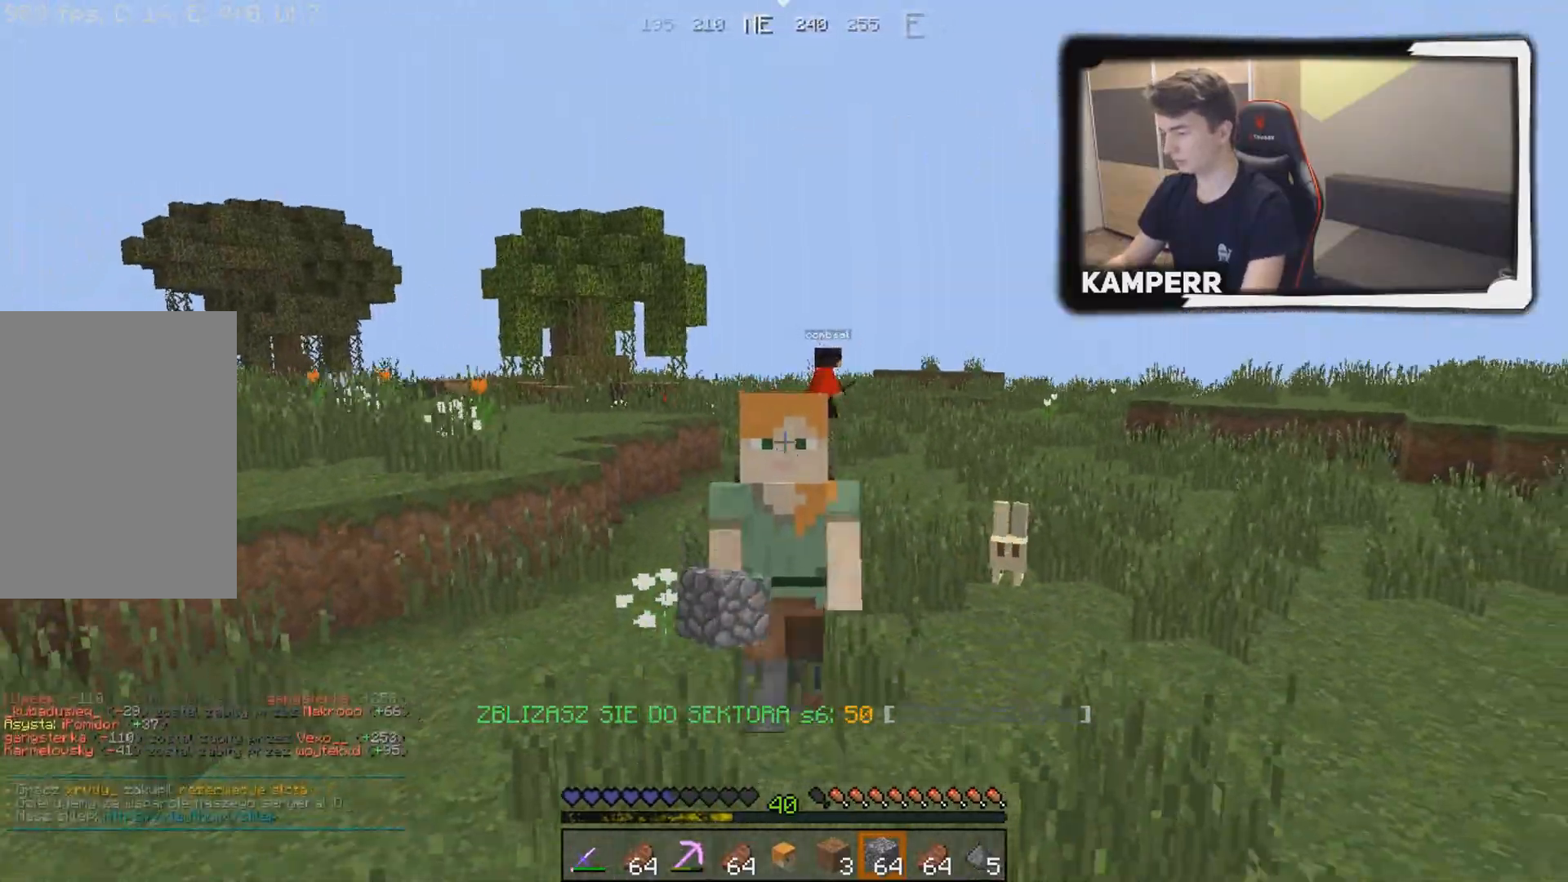
{"keys": ["w"], "mouse": [], "events": []}
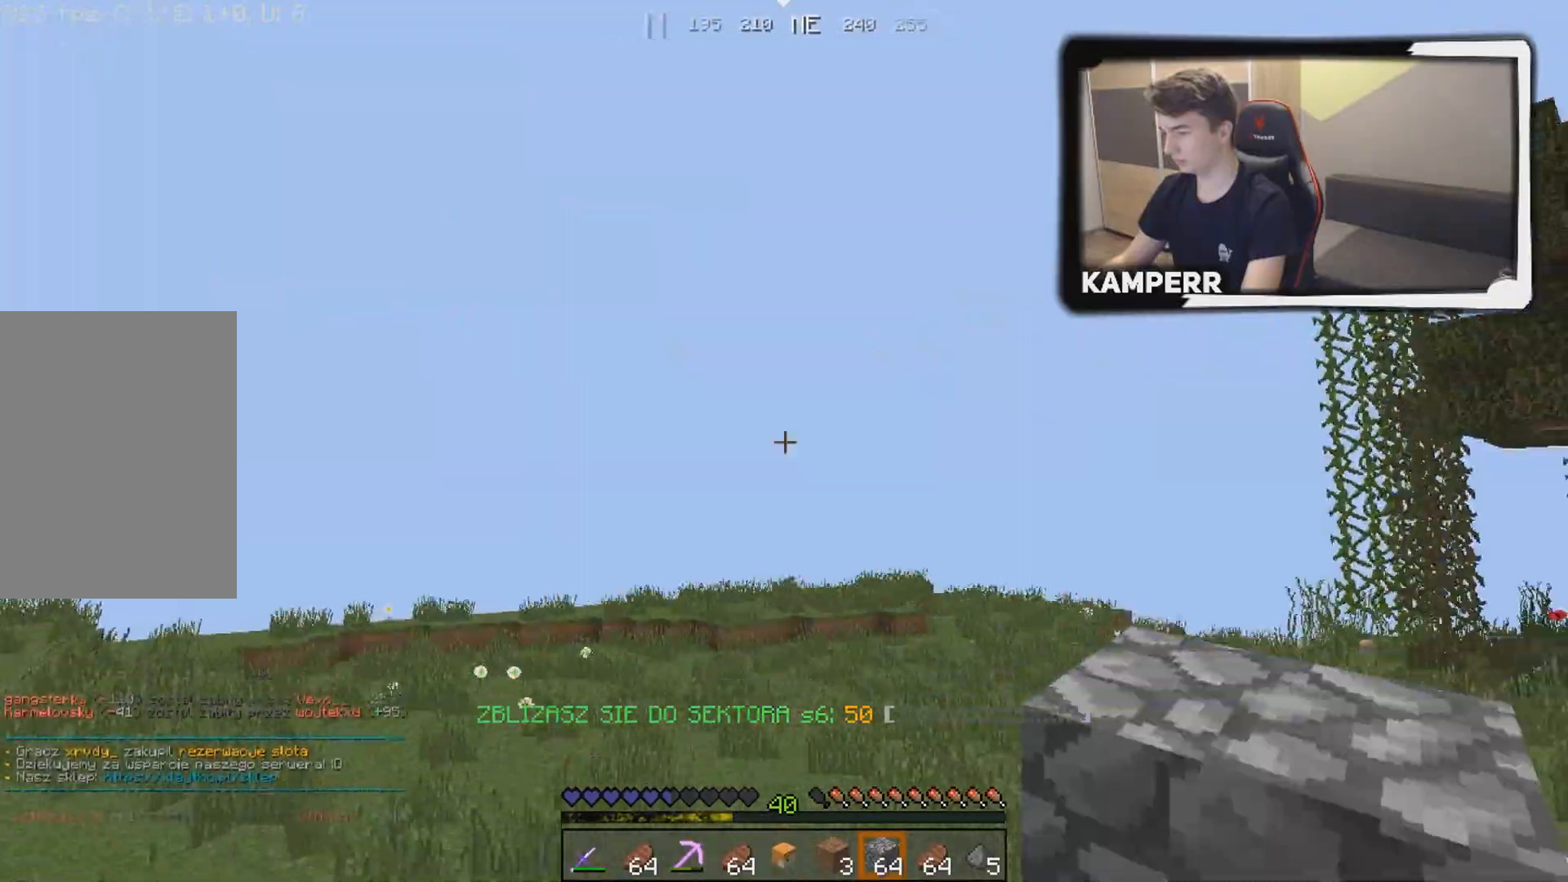
{"keys": ["w"], "mouse": [], "events": []}
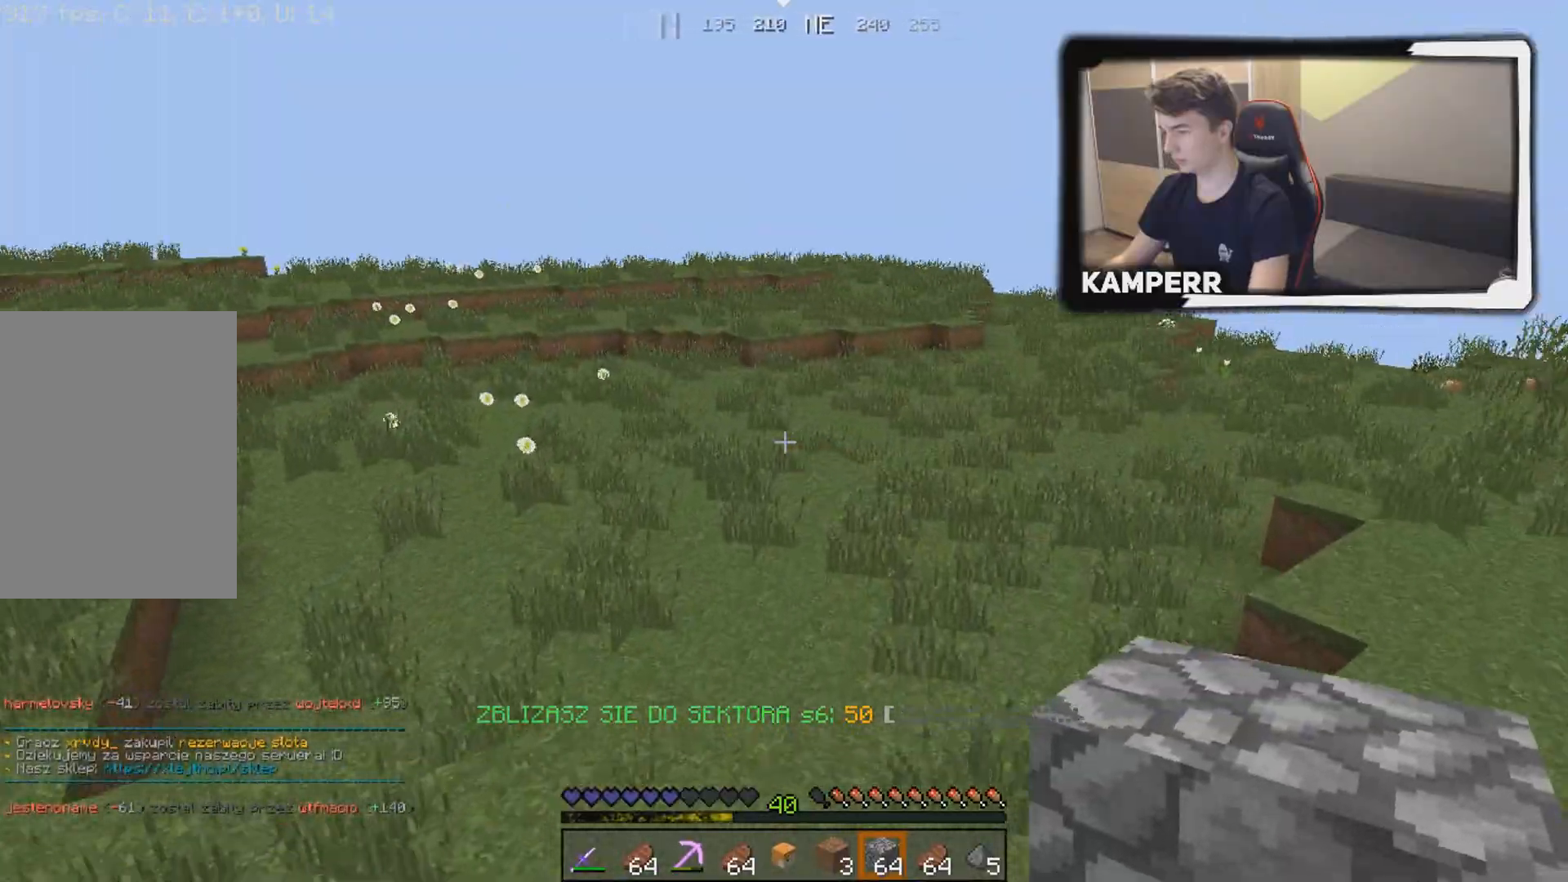
{"keys": ["w"], "mouse": [], "events": []}
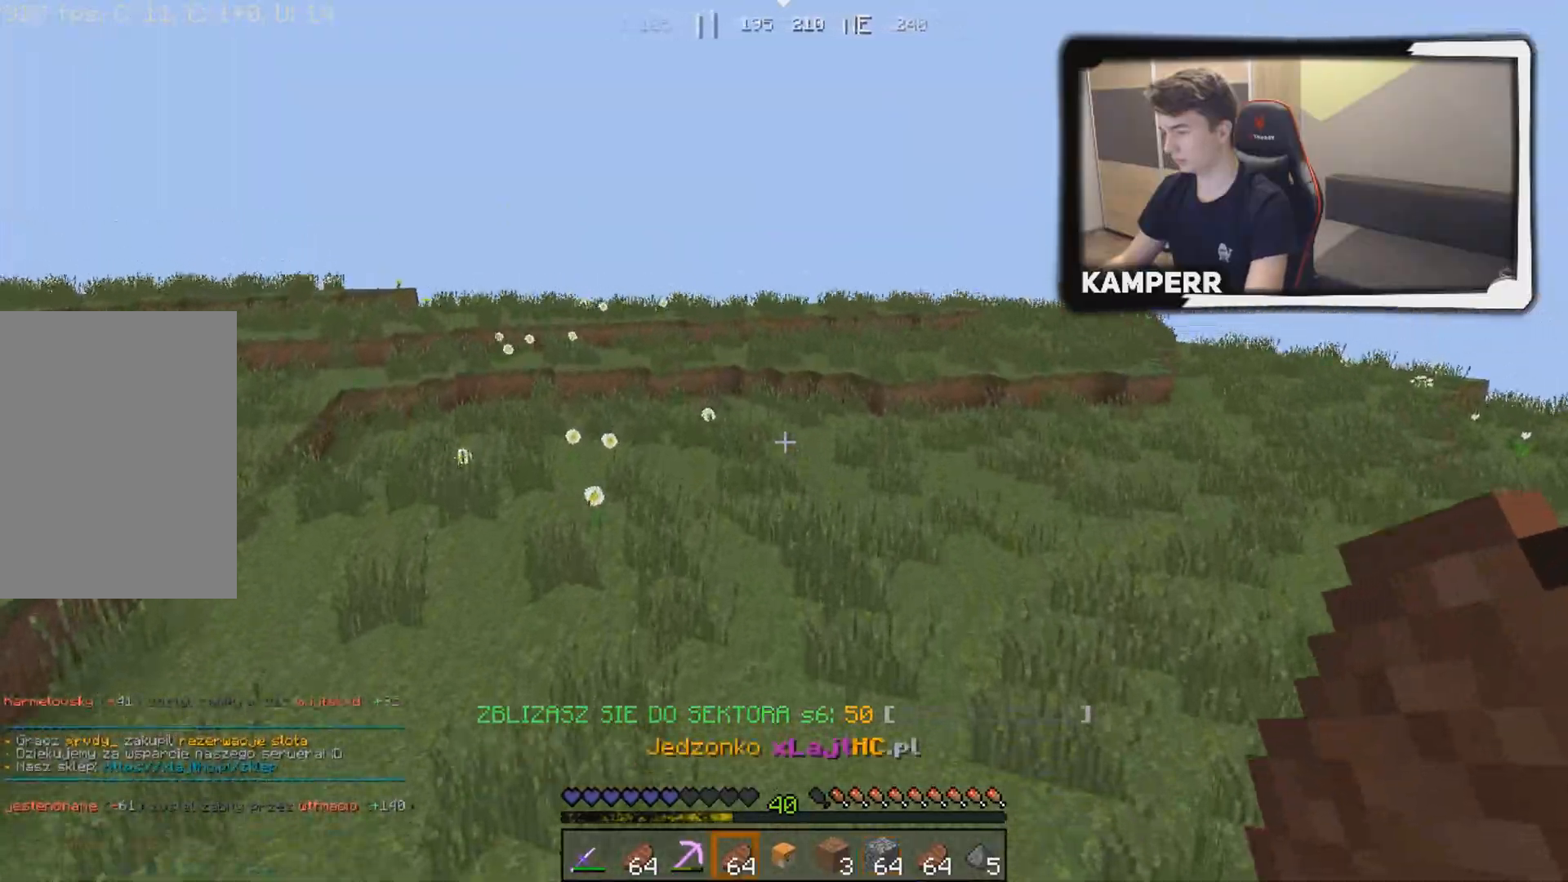
{"keys": ["w"], "mouse": [], "events": []}
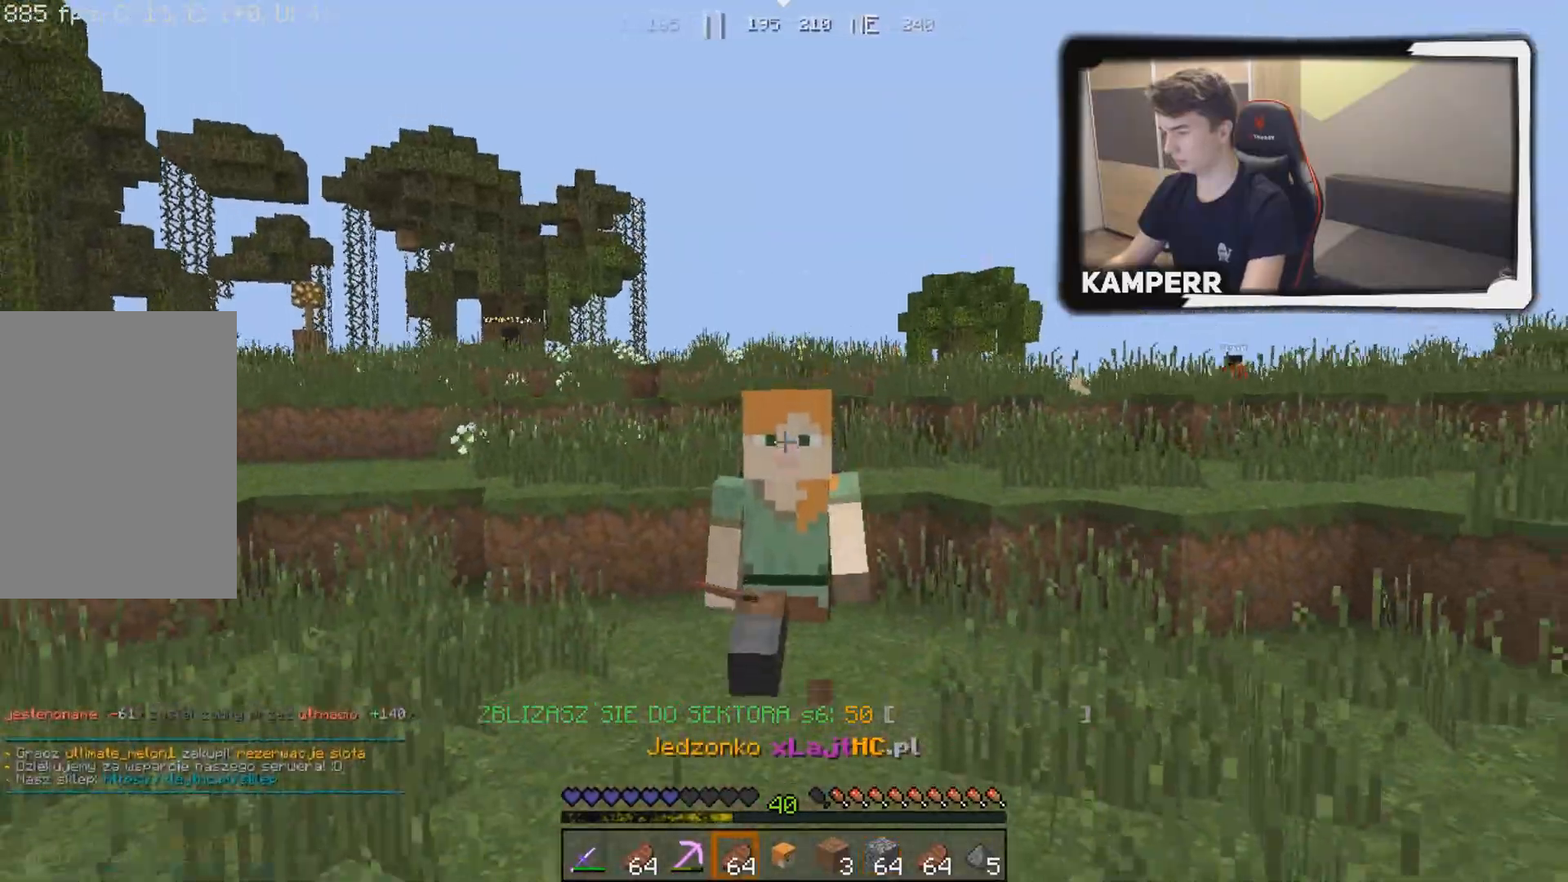
{"keys": ["w"], "mouse": [], "events": []}
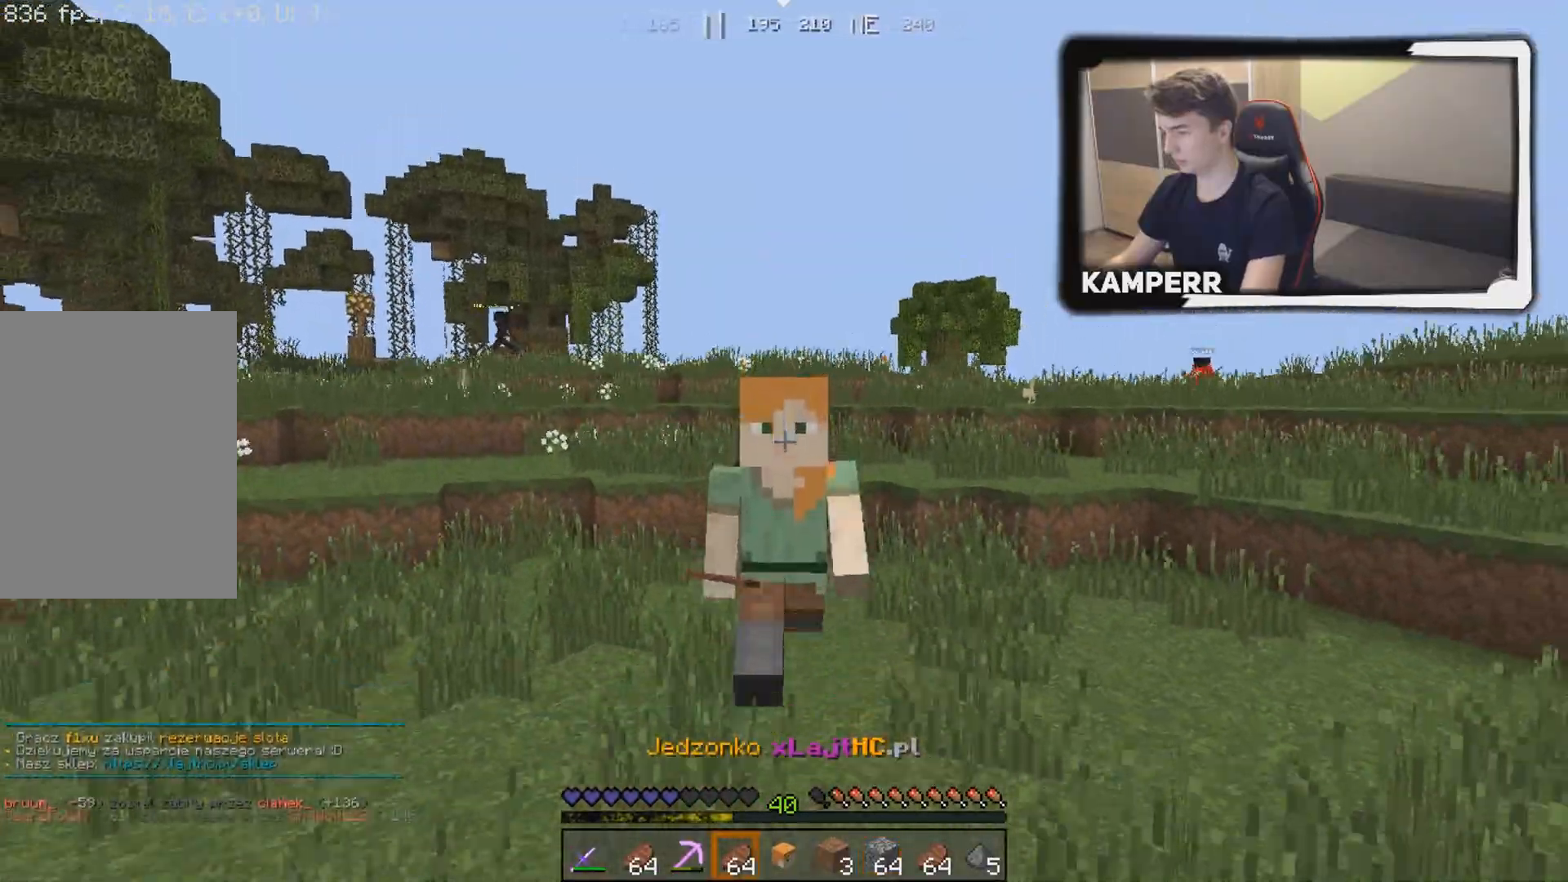
{"keys": ["w"], "mouse": ["right"], "events": [[217, "mouse_right", "down"]]}
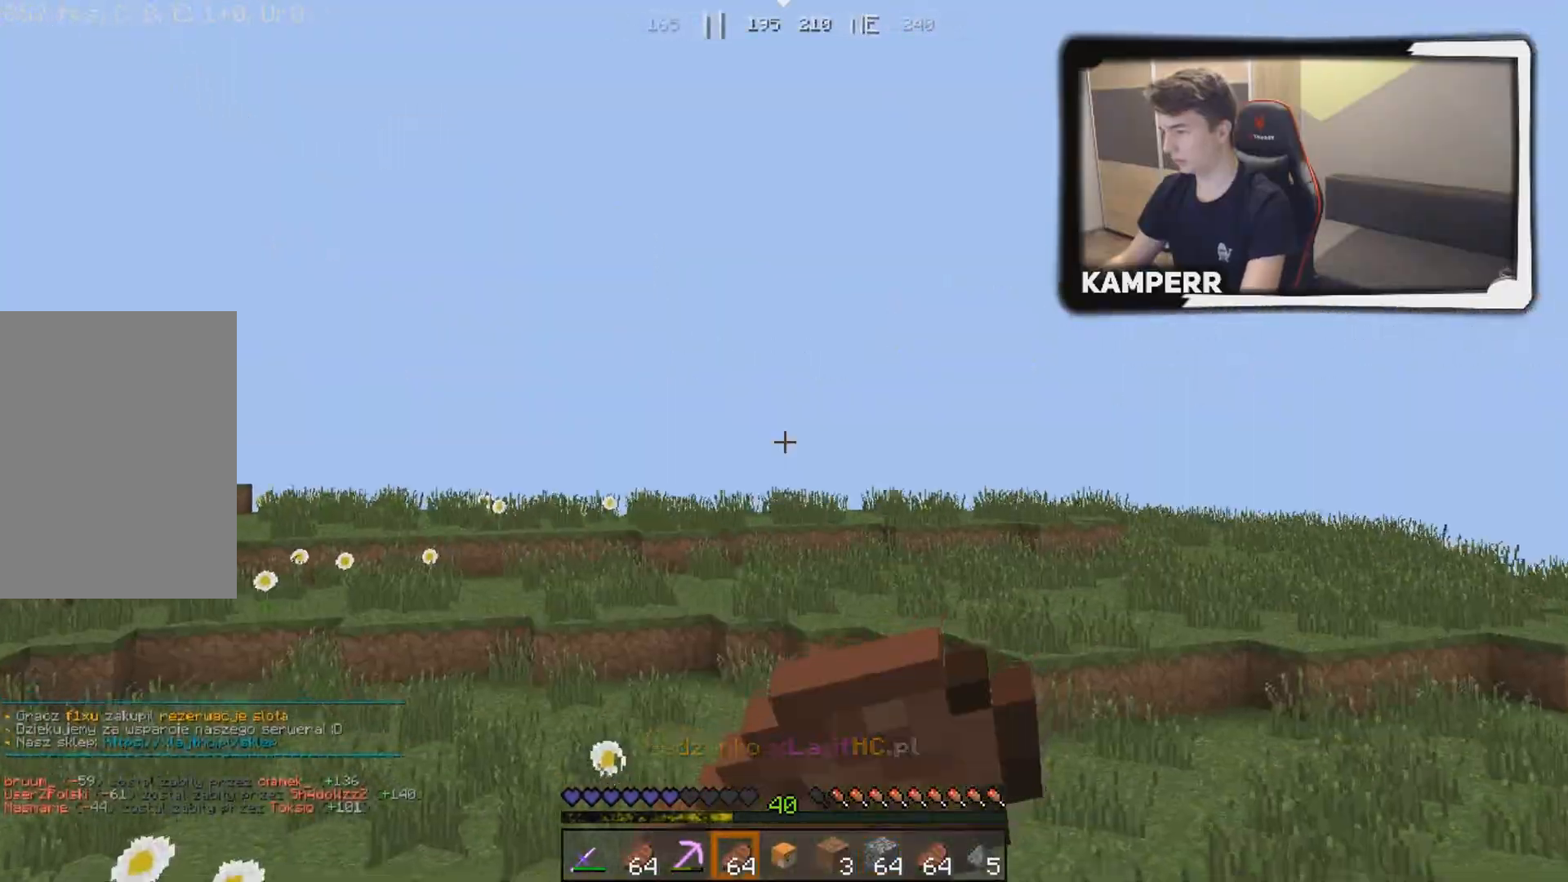
{"keys": ["w"], "mouse": ["right"], "events": []}
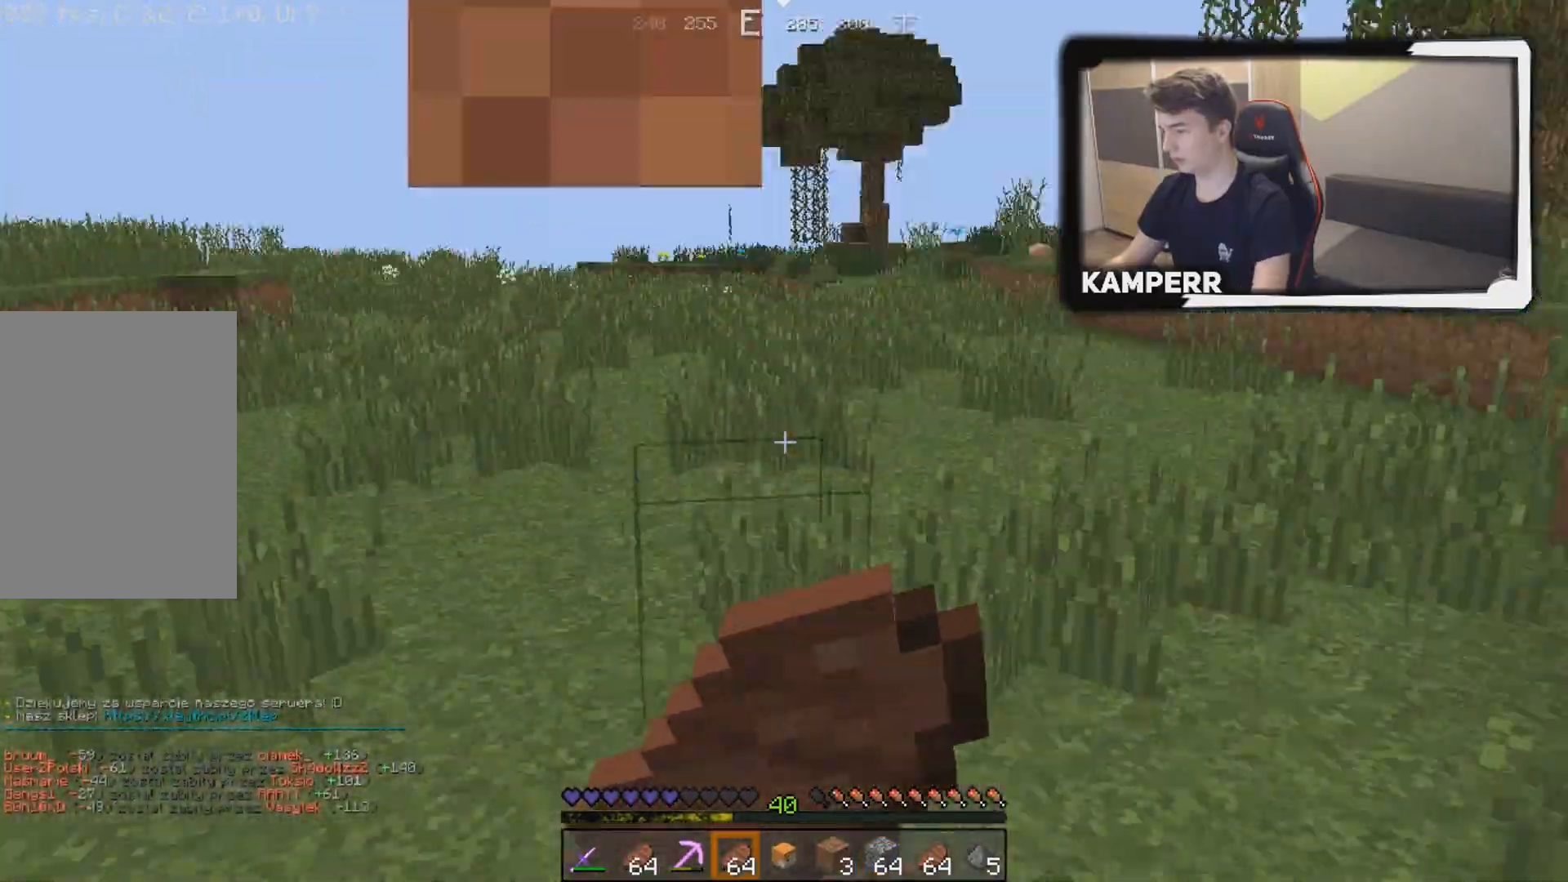
{"keys": ["a"], "mouse": ["right"], "events": [[267, "w", "up"], [317, "a", "down"]]}
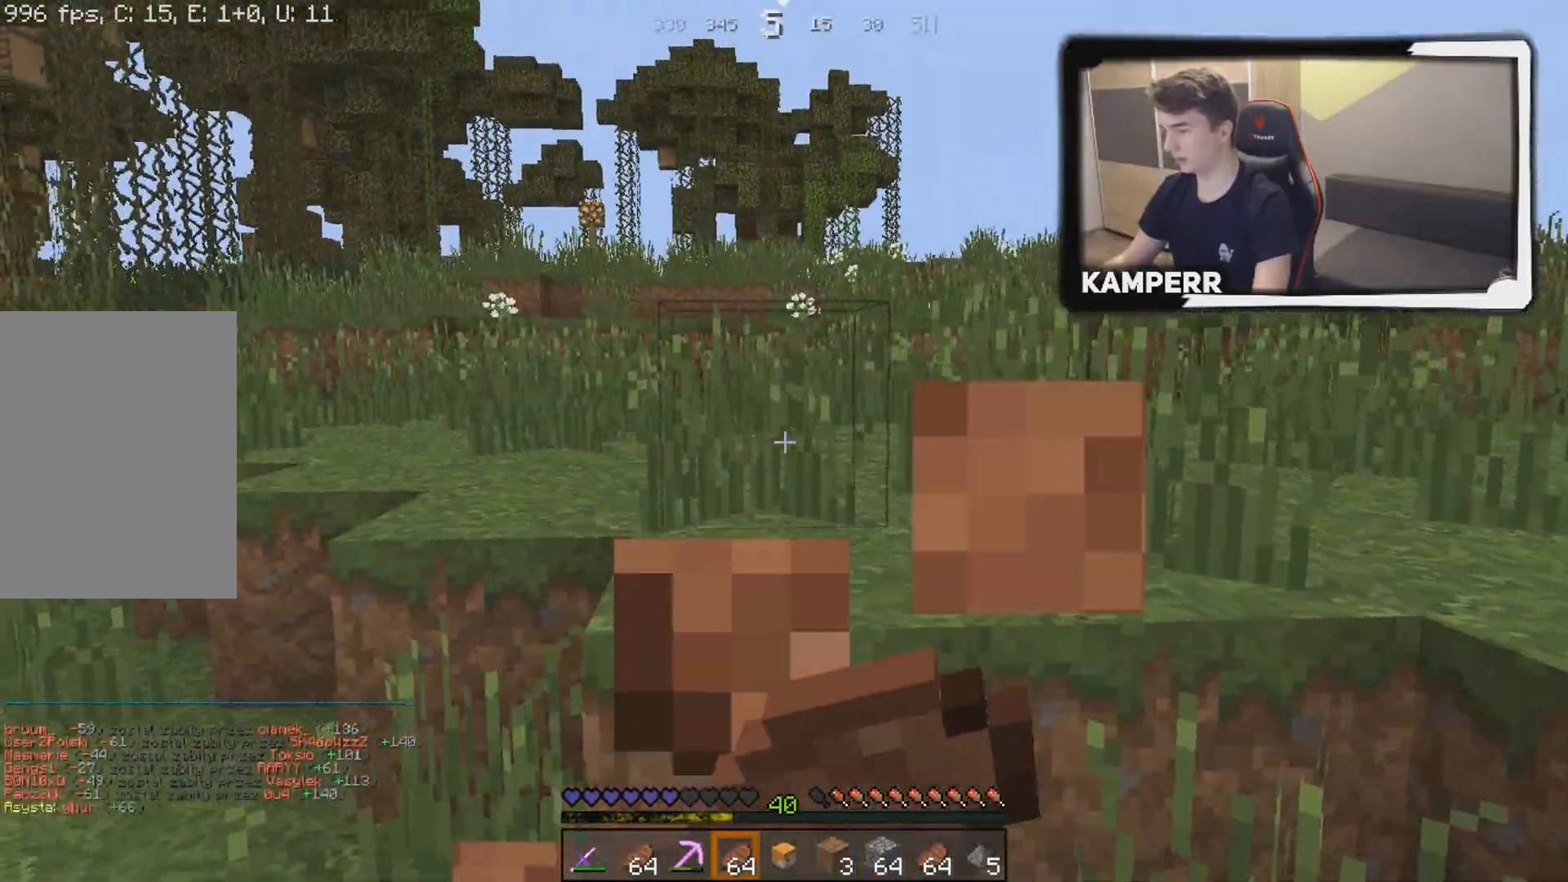
{"keys": ["a", "w"], "mouse": ["right"], "events": [[267, "w", "down"]]}